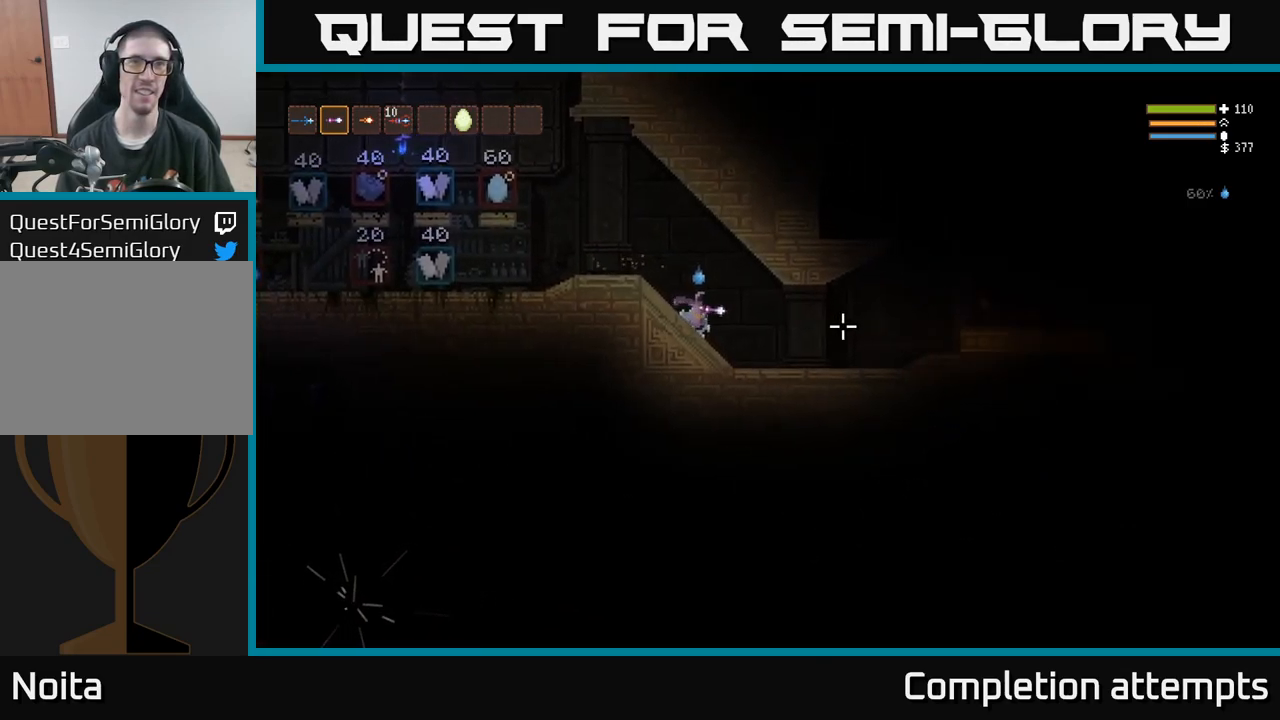
Gameplay with a controller (Xbox layout); each line is a JSON object with the inputs held at the frame after it (dt_ms = milliseconds from this image to that frame). "events" lists button and stick changes between this image and that frame as [ms after this image, input, new state], when the widget could be followed in between. Not read: R3.
{"dt_ms": 500, "buttons": [], "left_stick": "center", "right_stick": "right"}
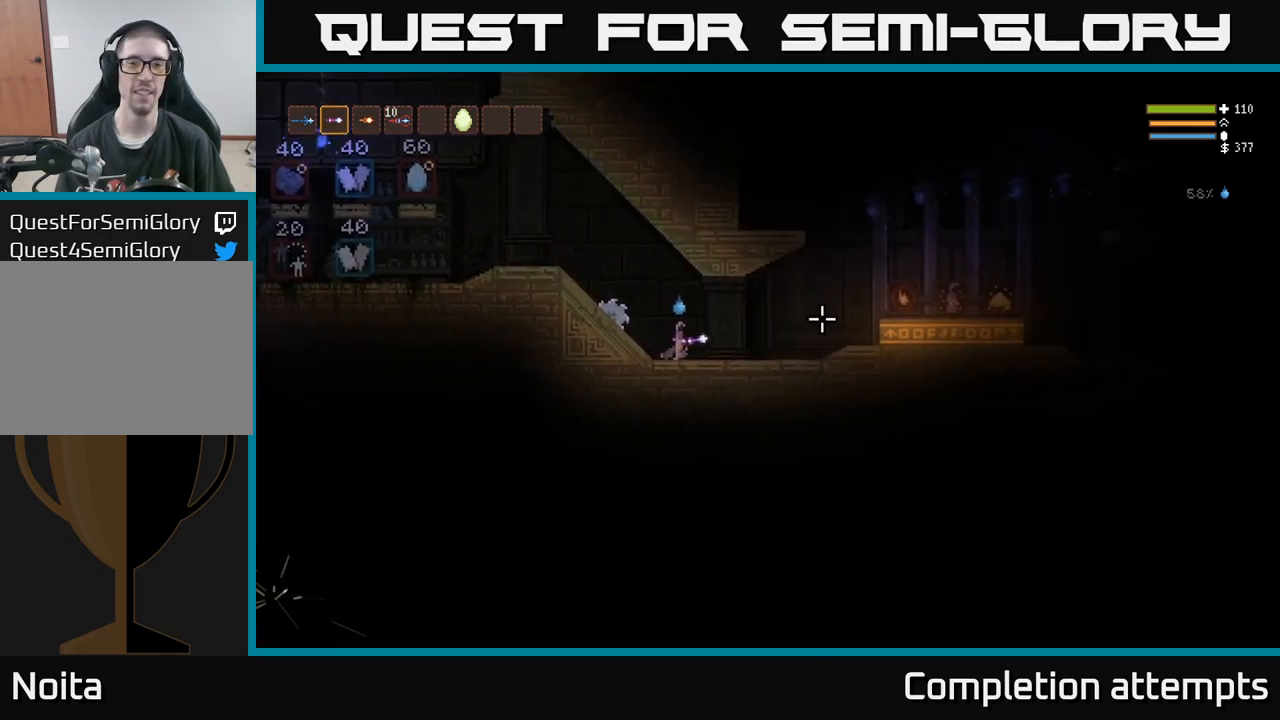
{"dt_ms": 500, "buttons": [], "left_stick": "center", "right_stick": "right", "events": []}
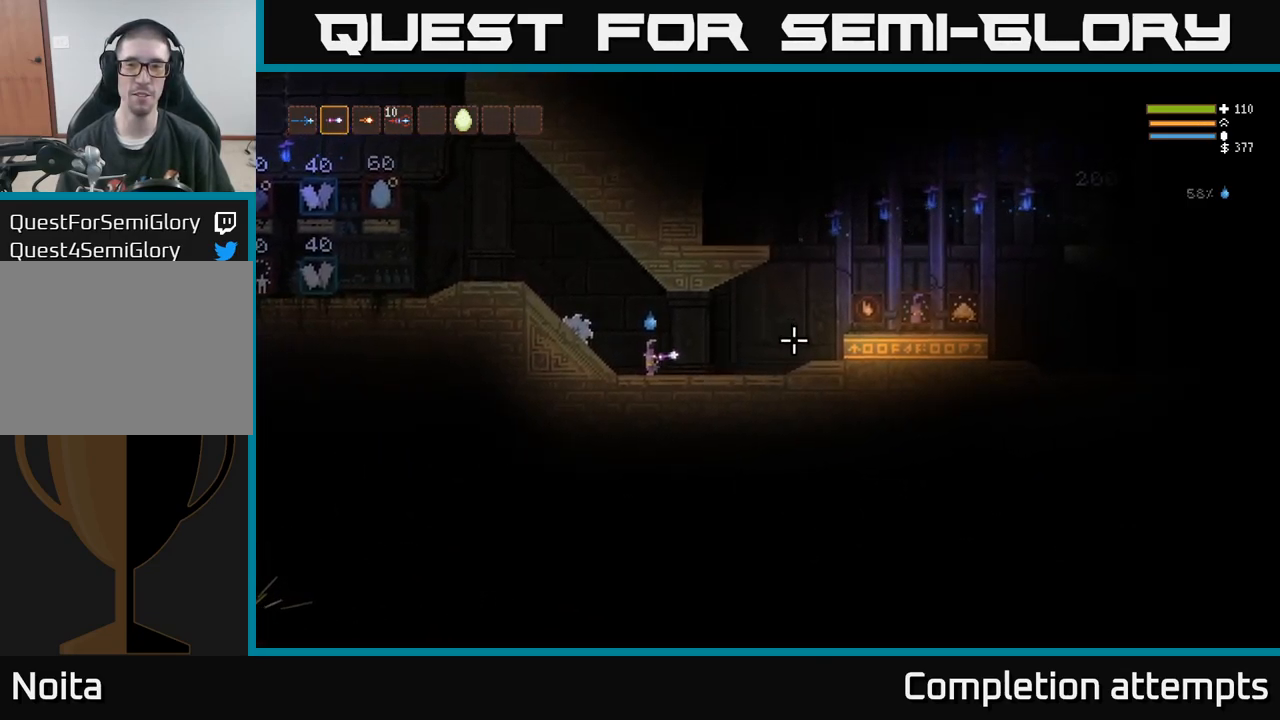
{"dt_ms": 500, "buttons": [], "left_stick": "center", "right_stick": "right", "events": []}
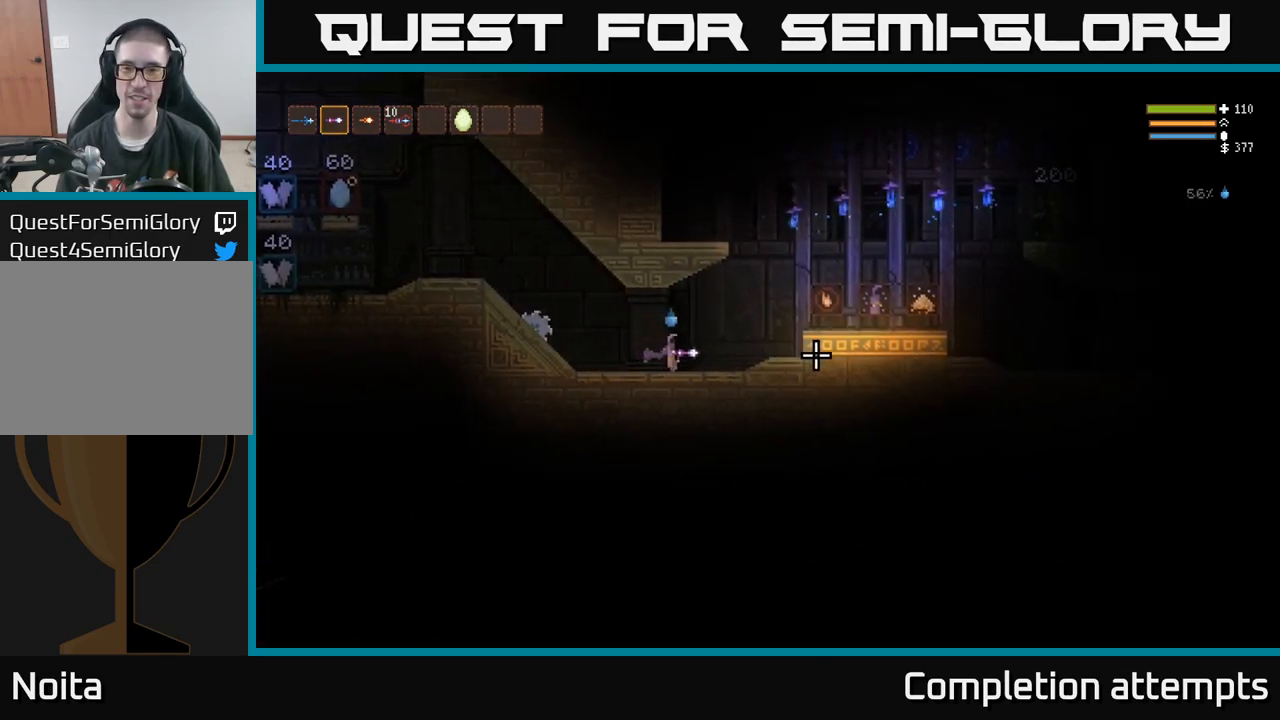
{"dt_ms": 1000, "buttons": [], "left_stick": "center", "right_stick": "right"}
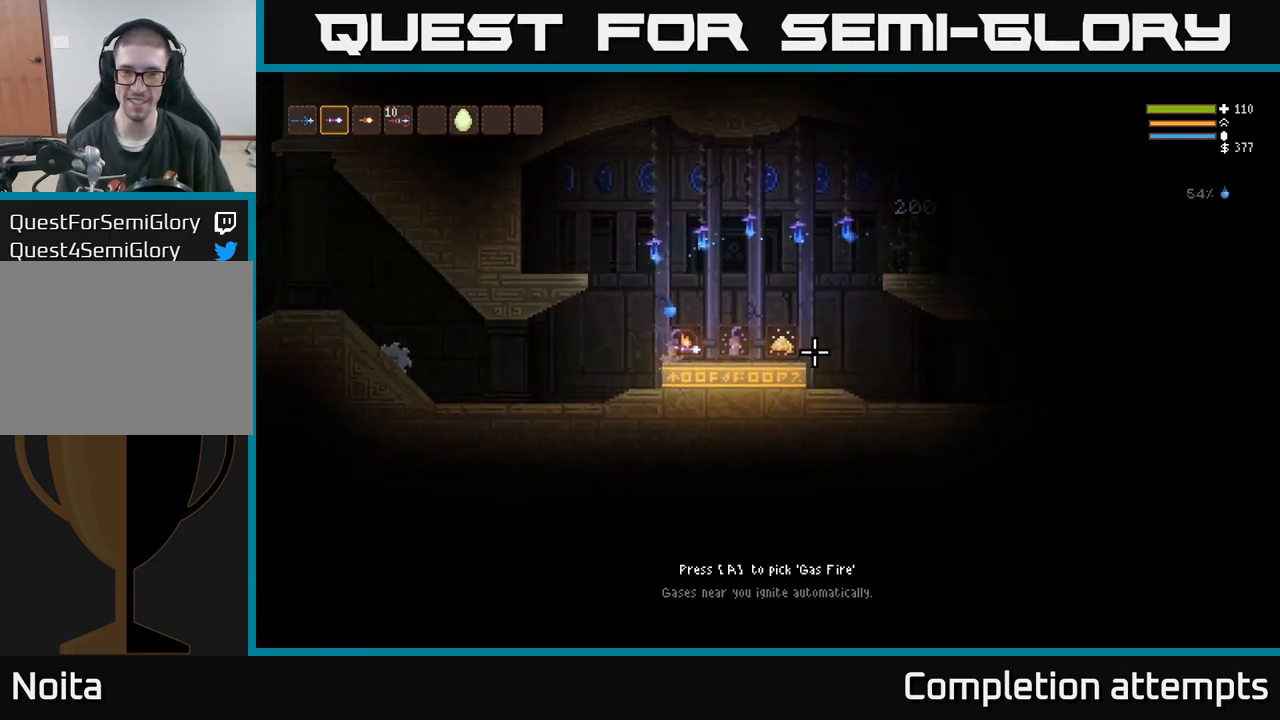
{"dt_ms": 500, "buttons": [], "left_stick": "center", "right_stick": "right", "events": []}
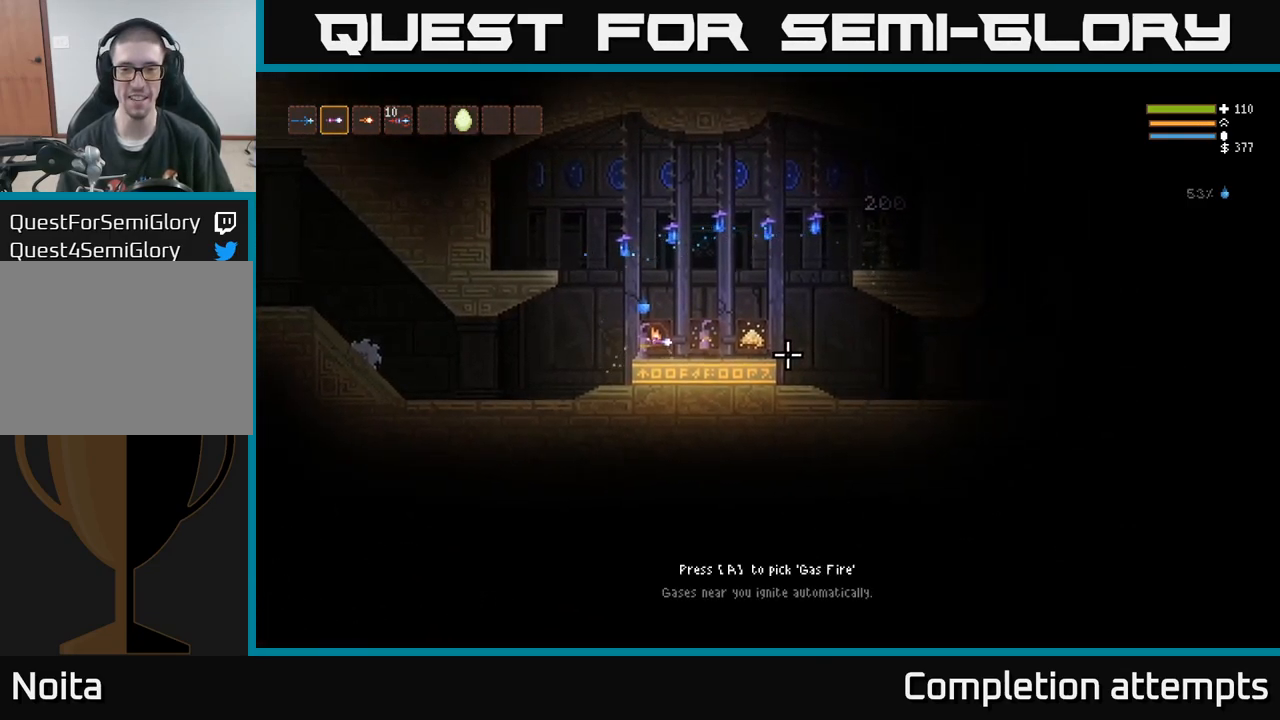
{"dt_ms": 500, "buttons": [], "left_stick": "center", "right_stick": "right", "events": [[200, "L1", "down"], [283, "L1", "up"]]}
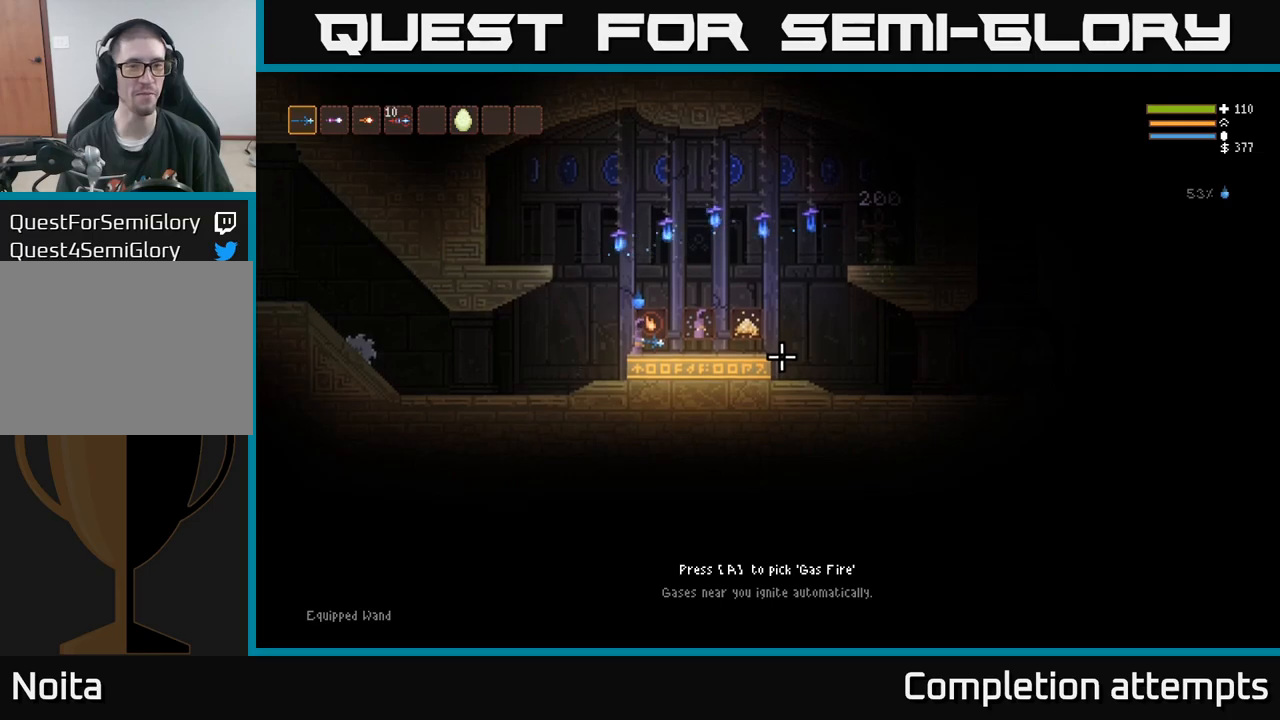
{"dt_ms": 500, "buttons": [], "left_stick": "center", "right_stick": "right", "events": []}
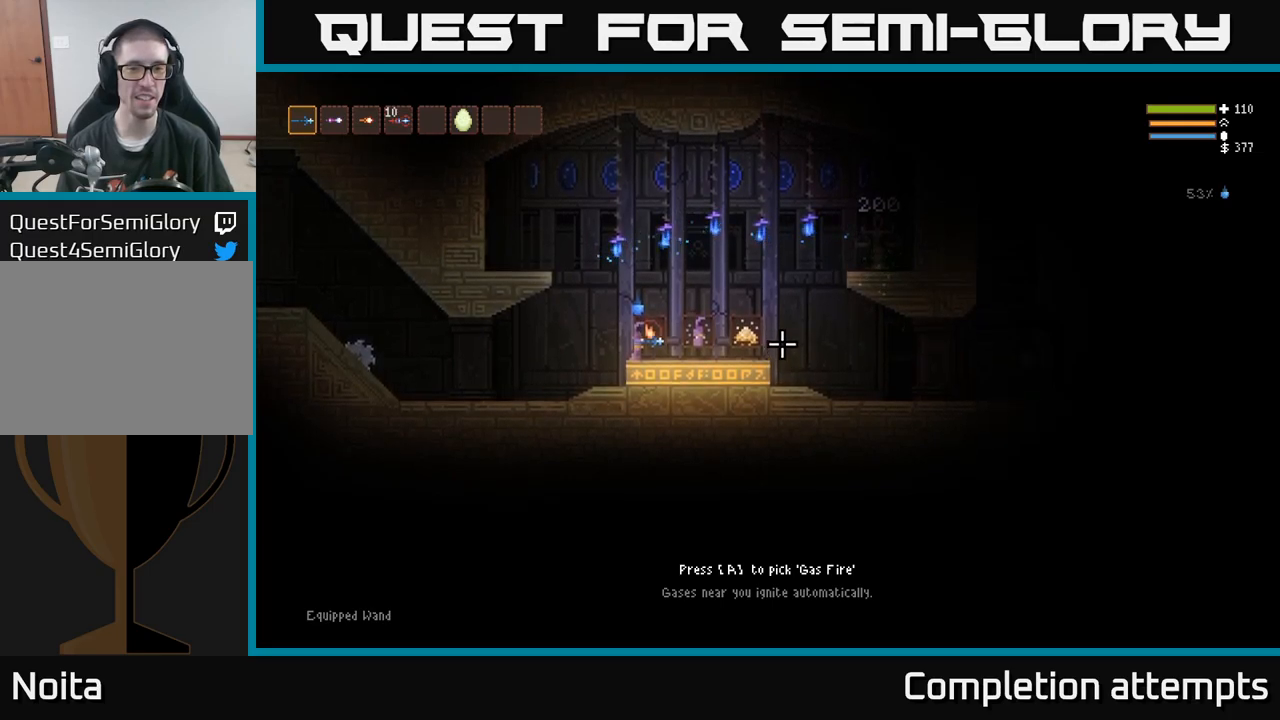
{"dt_ms": 500, "buttons": [], "left_stick": "center", "right_stick": "right", "events": []}
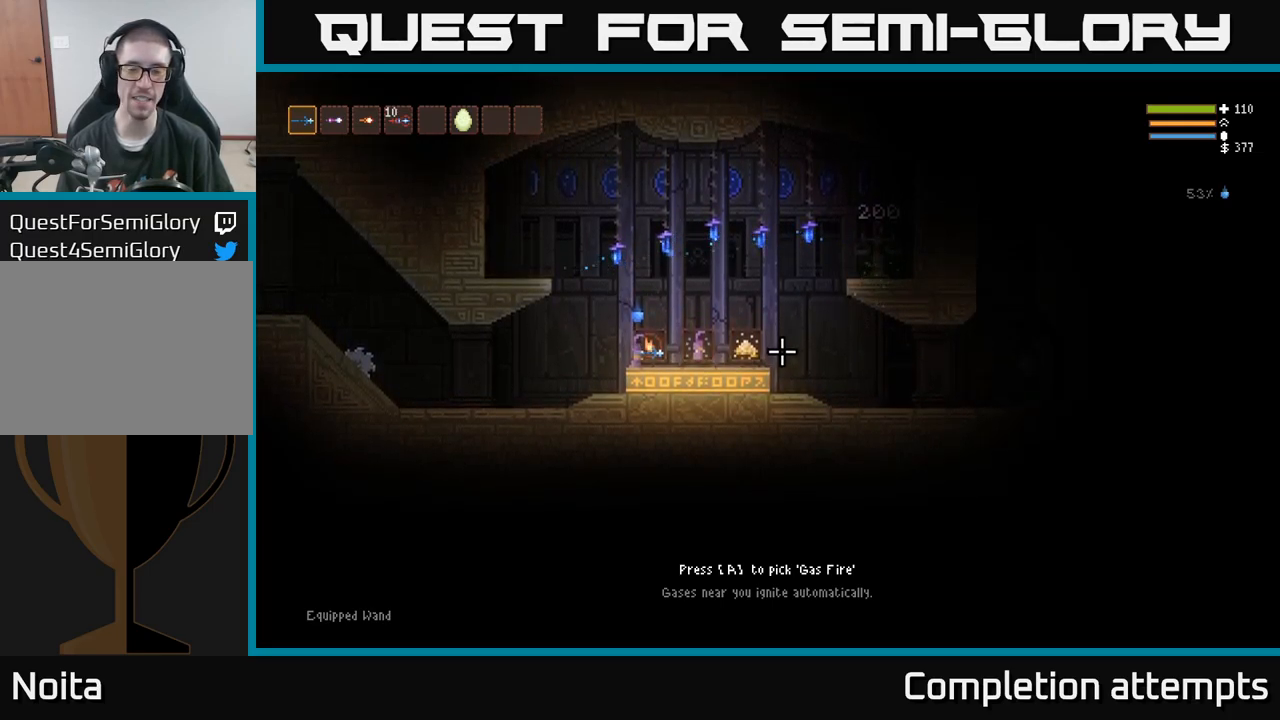
{"dt_ms": 500, "buttons": [], "left_stick": "center", "right_stick": "right", "events": []}
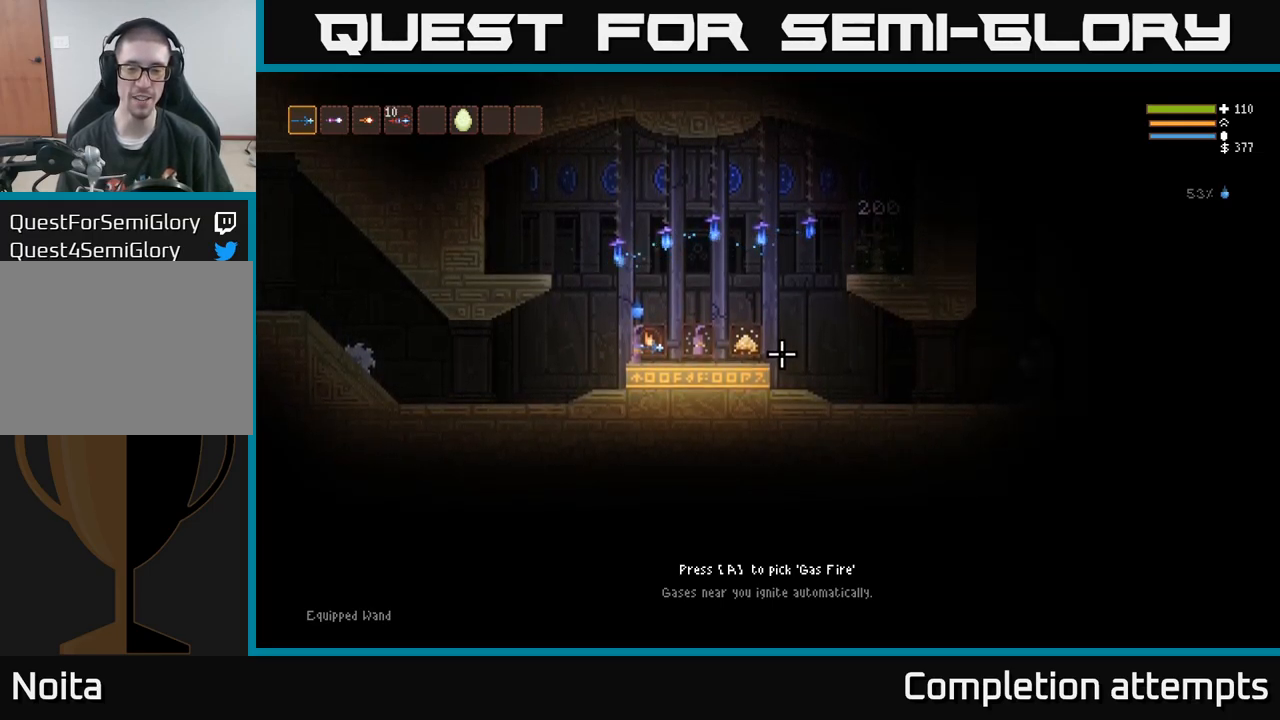
{"dt_ms": 500, "buttons": [], "left_stick": "center", "right_stick": "right", "events": []}
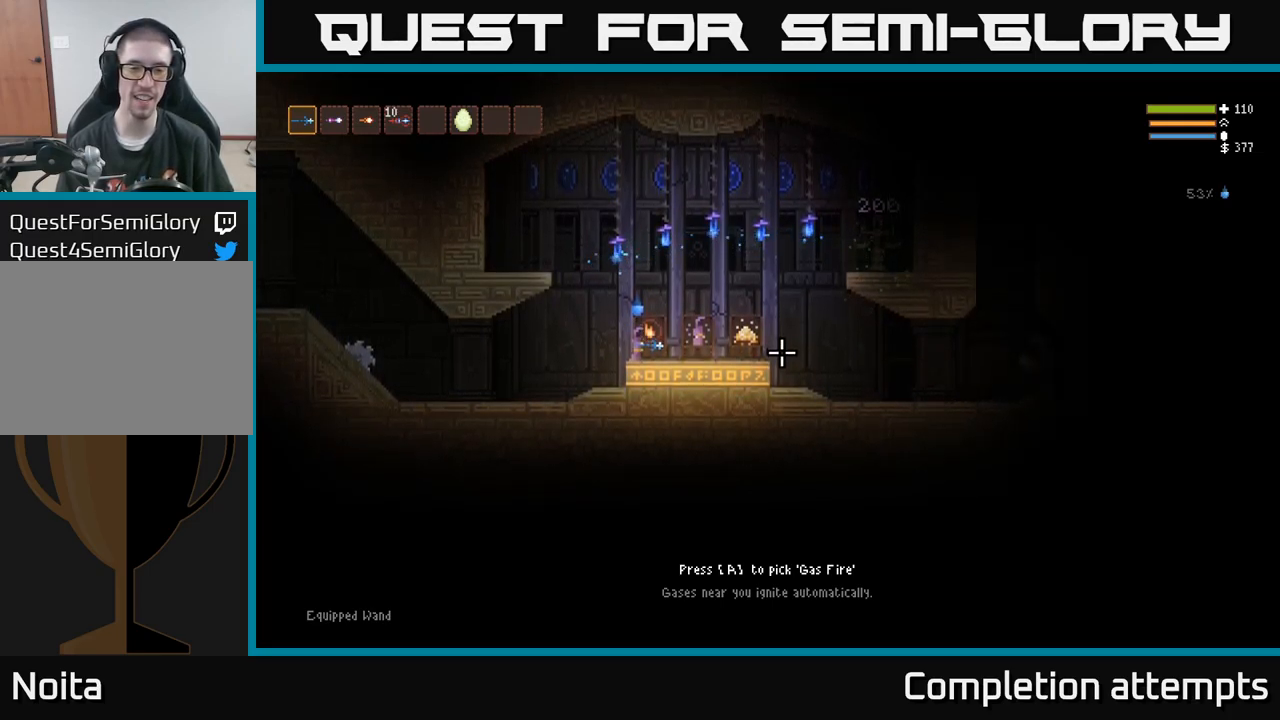
{"dt_ms": 500, "buttons": [], "left_stick": "center", "right_stick": "right", "events": []}
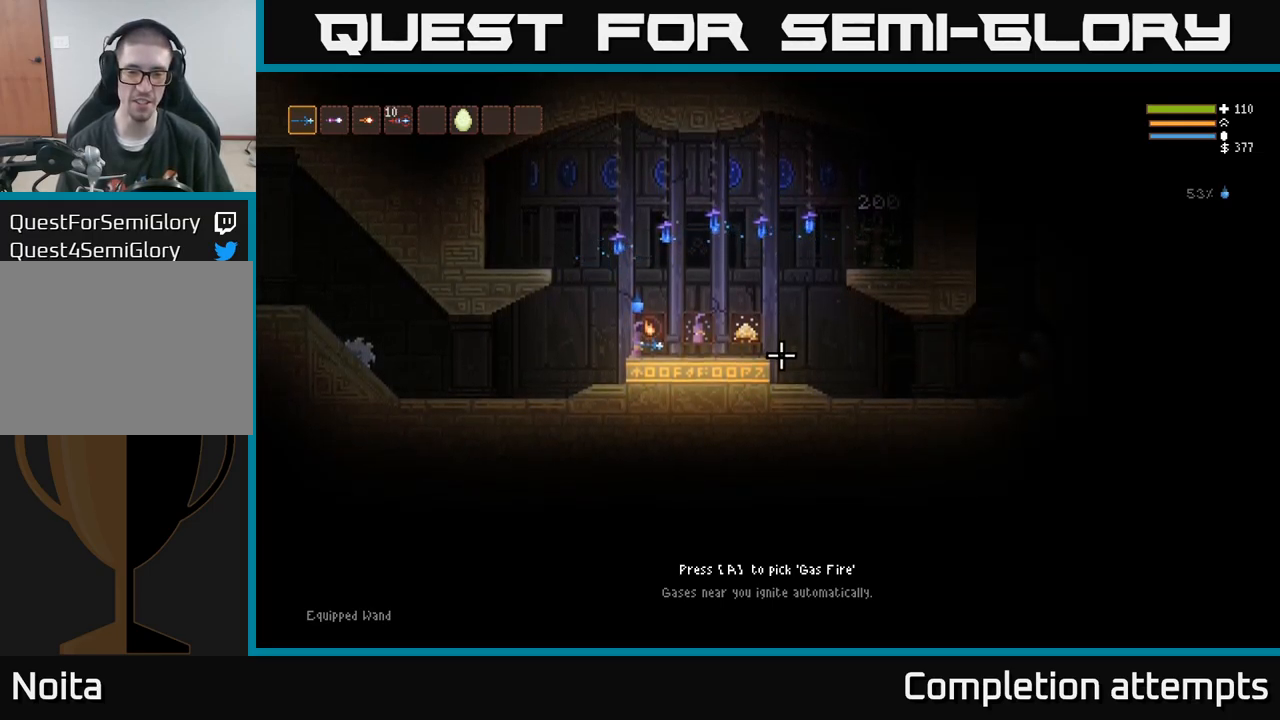
{"dt_ms": 500, "buttons": [], "left_stick": "center", "right_stick": "right", "events": []}
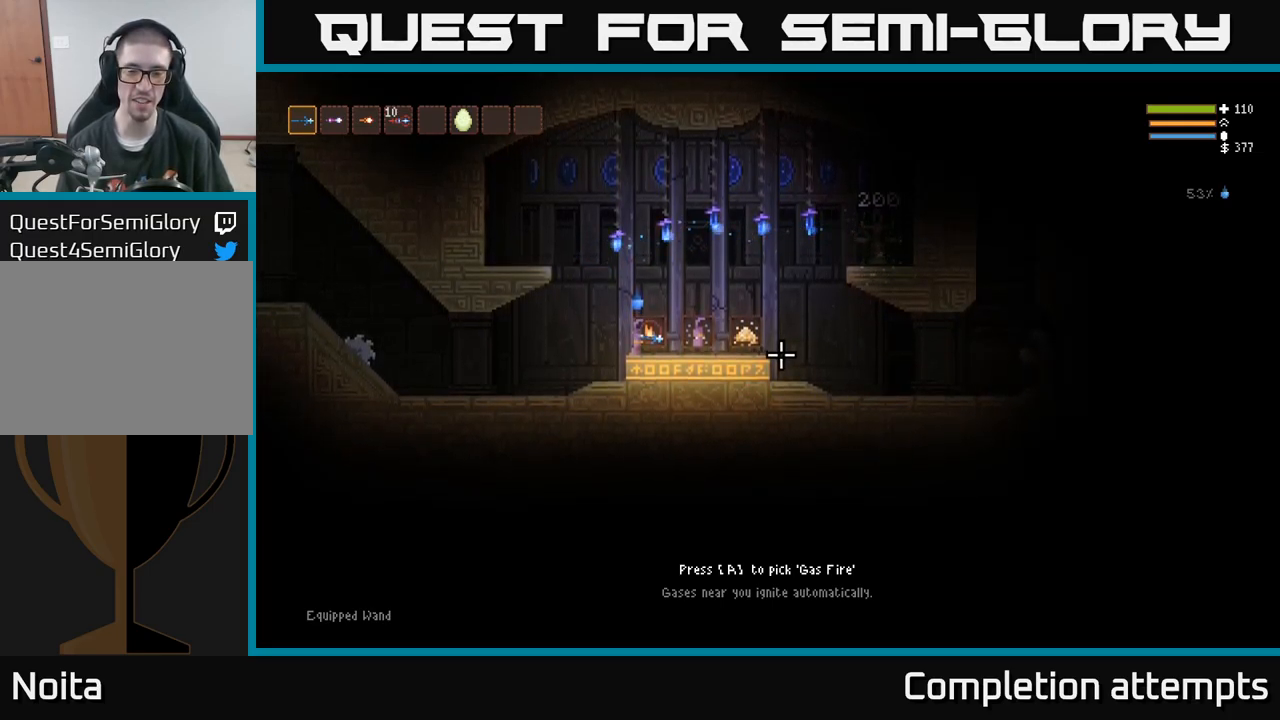
{"dt_ms": 500, "buttons": [], "left_stick": "center", "right_stick": "down-right", "events": [[417, "right_stick", "down-right"]]}
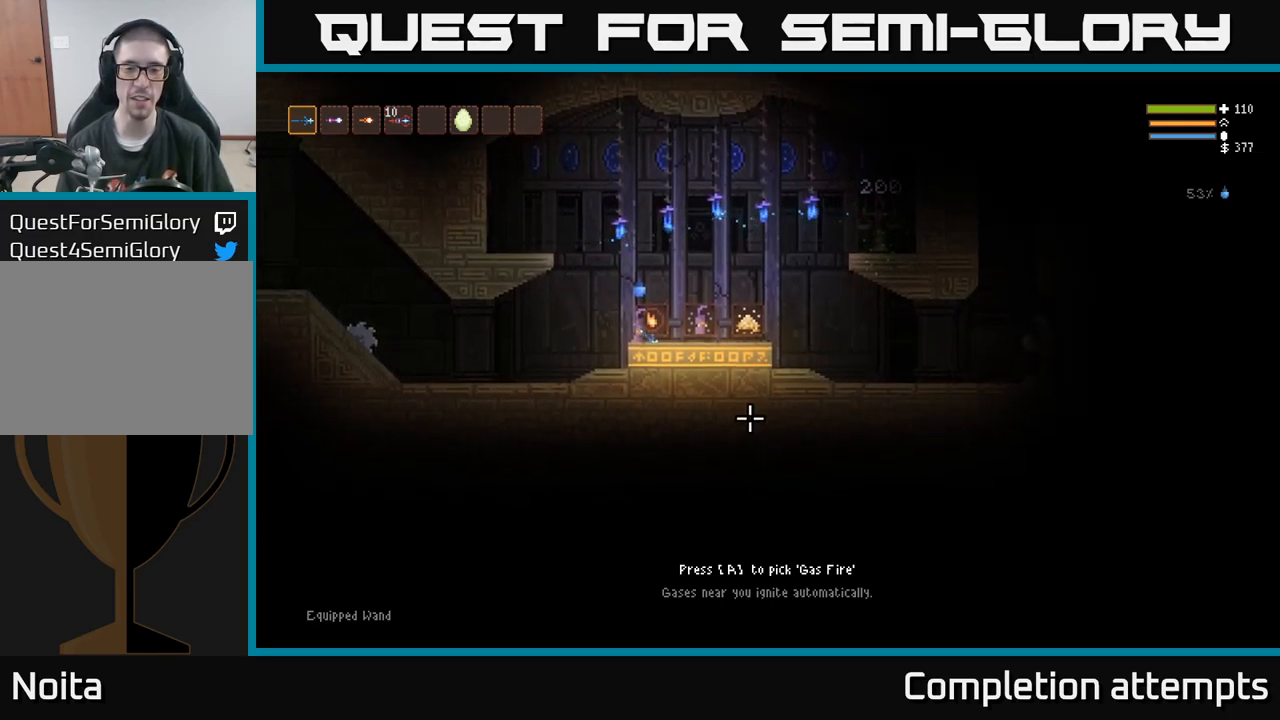
{"dt_ms": 500, "buttons": [], "left_stick": "center", "right_stick": "down-right", "events": []}
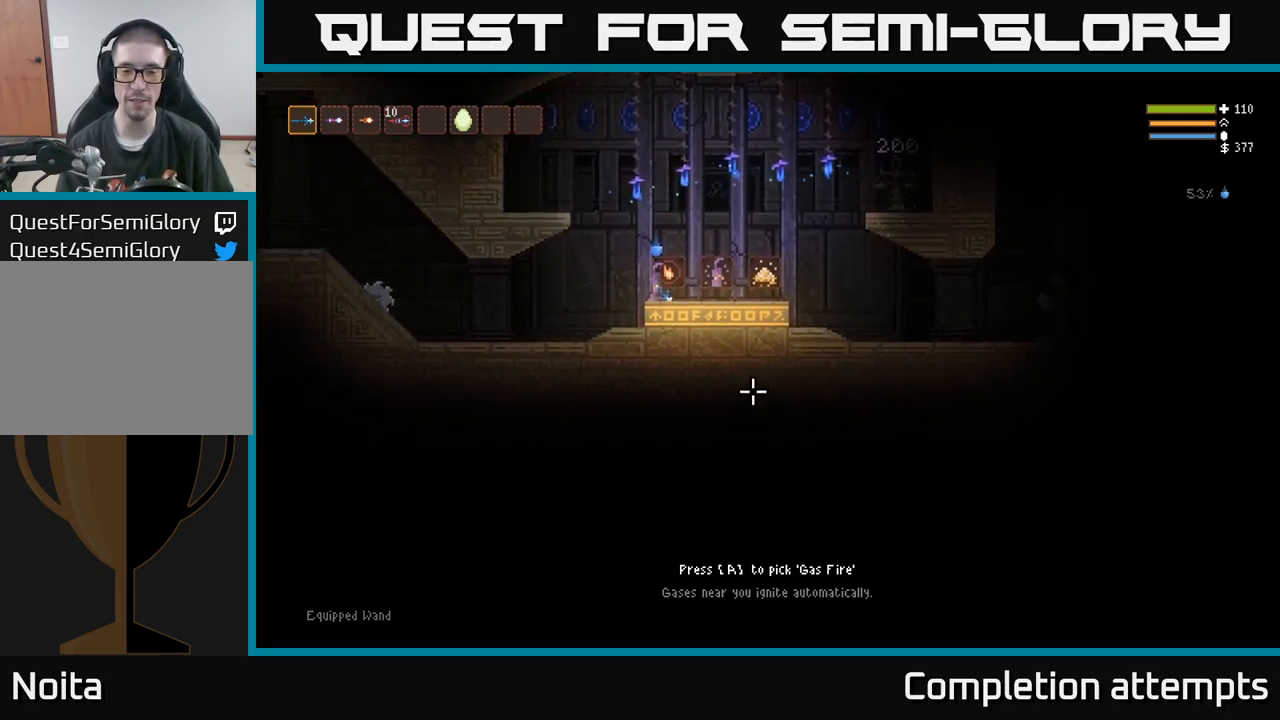
{"dt_ms": 500, "buttons": [], "left_stick": "center", "right_stick": "down-right", "events": []}
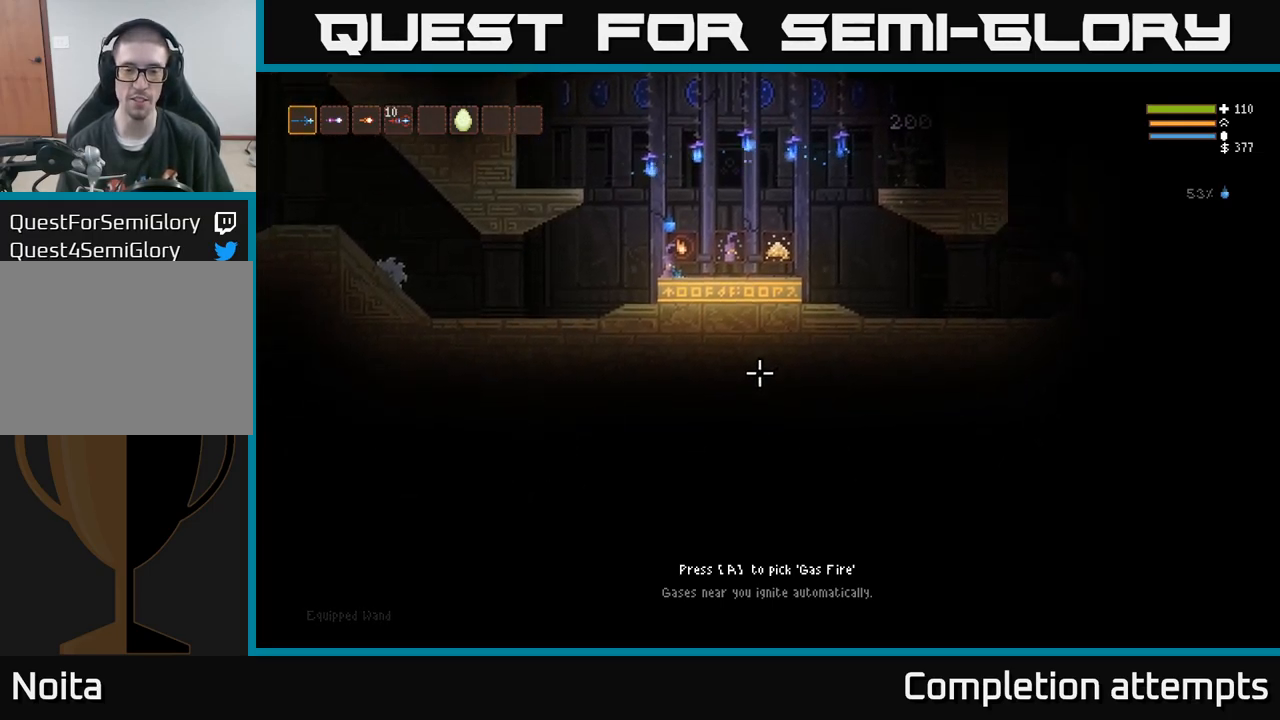
{"dt_ms": 484, "buttons": [], "left_stick": "center", "right_stick": "right", "events": [[400, "right_stick", "right"]]}
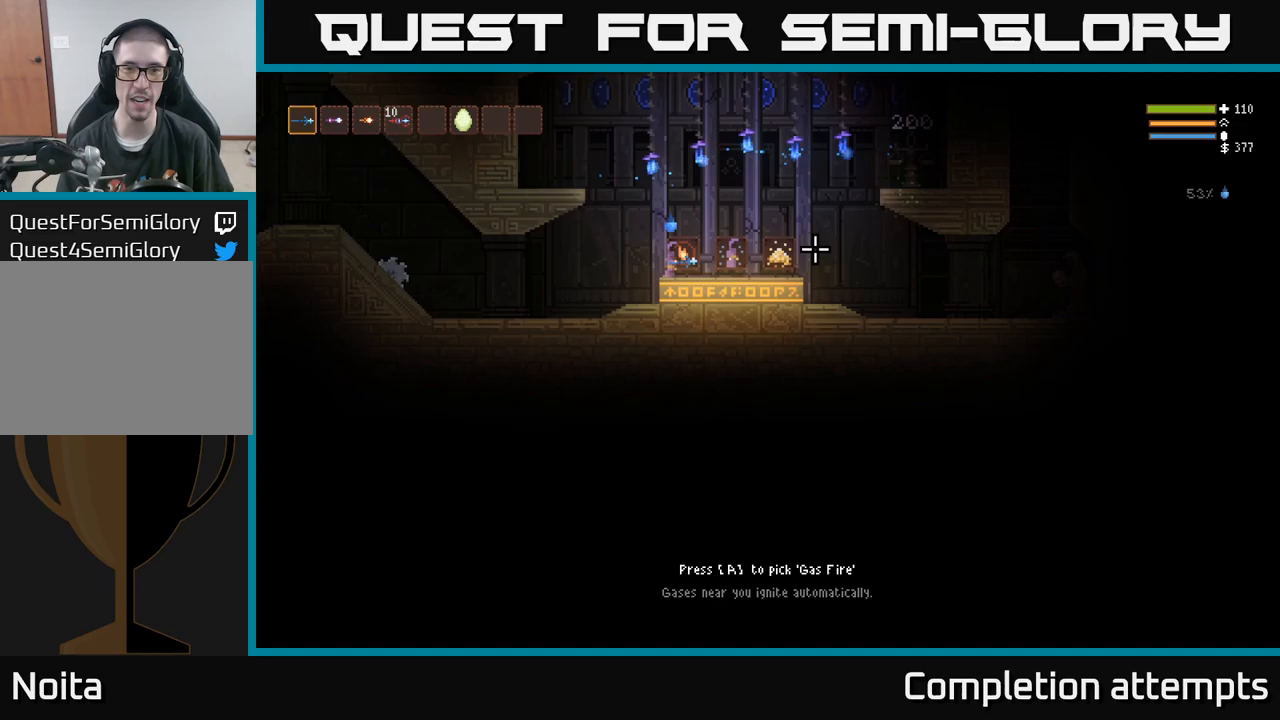
{"dt_ms": 500, "buttons": [], "left_stick": "right", "right_stick": "right", "events": [[300, "left_stick", "right"]]}
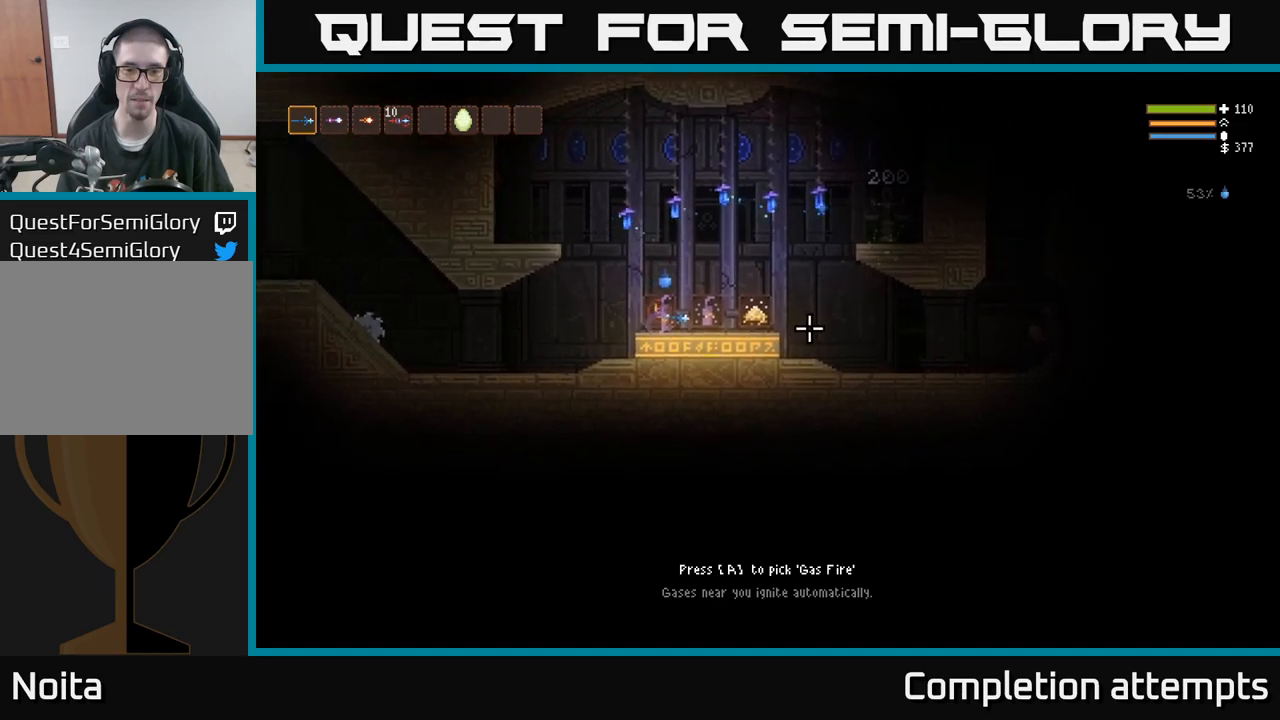
{"dt_ms": 500, "buttons": [], "left_stick": "center", "right_stick": "right", "events": [[167, "left_stick", "center"]]}
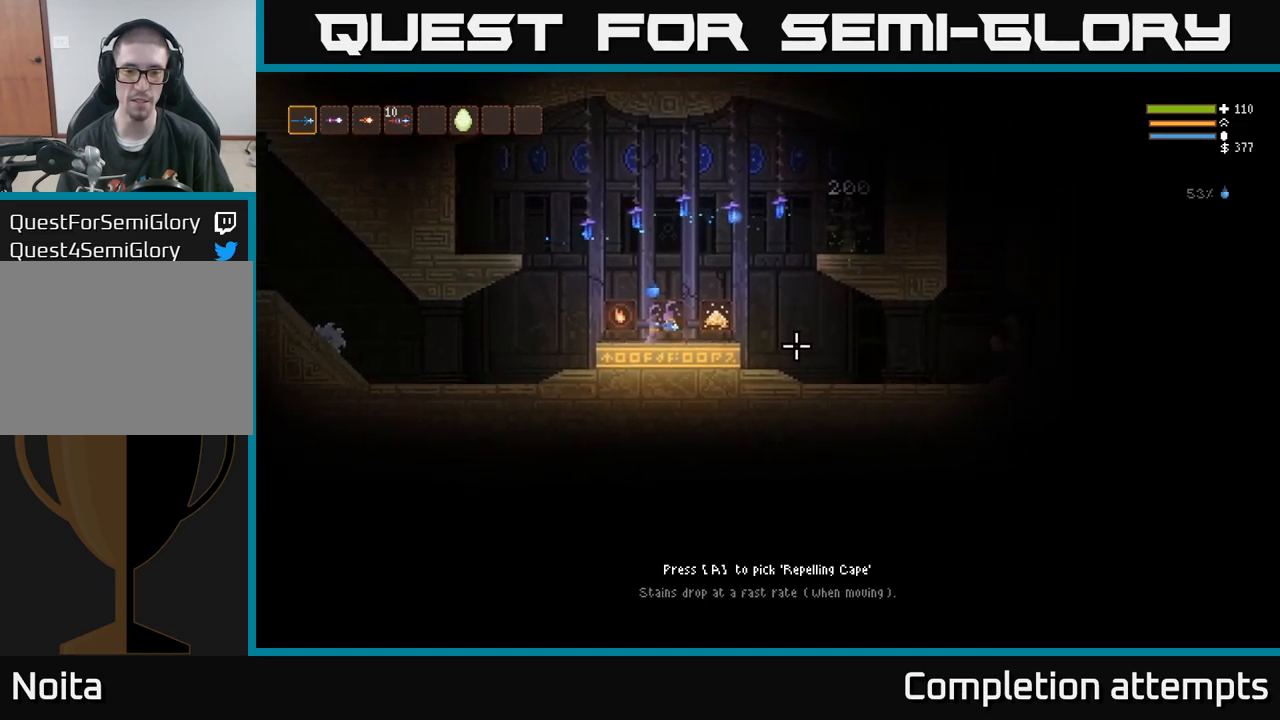
{"dt_ms": 500, "buttons": [], "left_stick": "center", "right_stick": "right", "events": []}
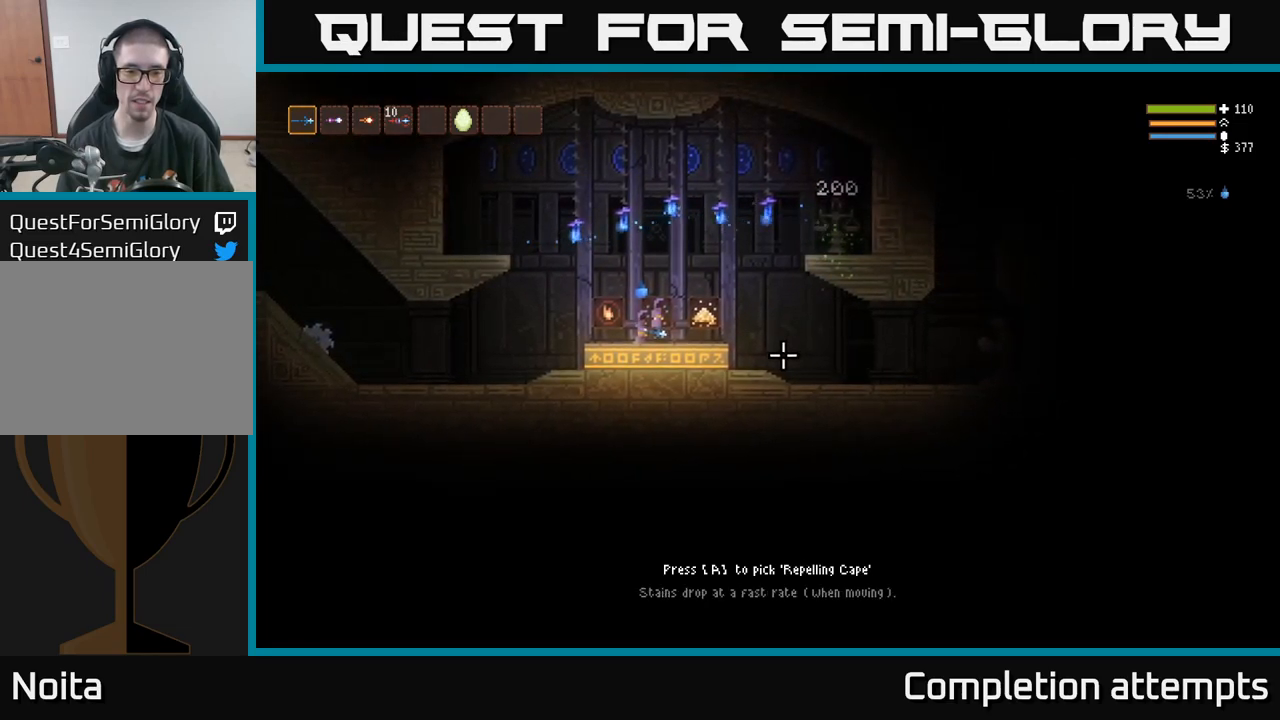
{"dt_ms": 500, "buttons": [], "left_stick": "center", "right_stick": "right", "events": []}
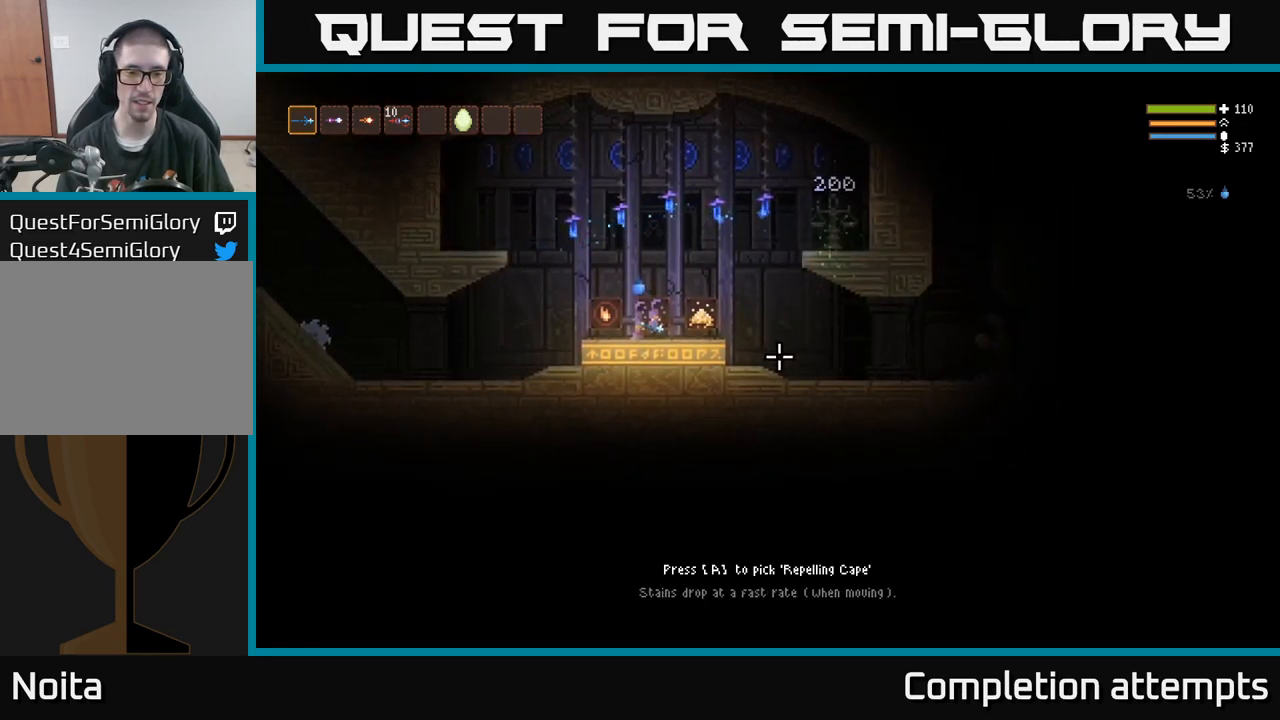
{"dt_ms": 500, "buttons": [], "left_stick": "center", "right_stick": "right", "events": []}
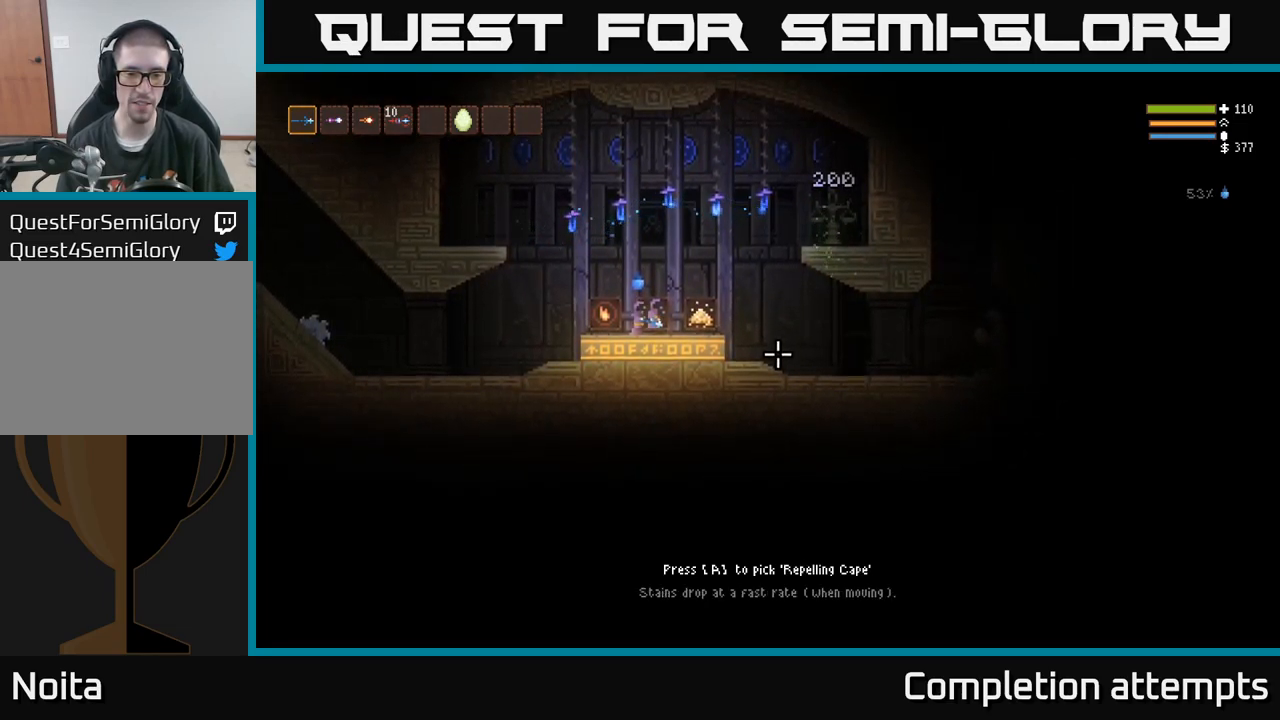
{"dt_ms": 500, "buttons": [], "left_stick": "center", "right_stick": "right", "events": []}
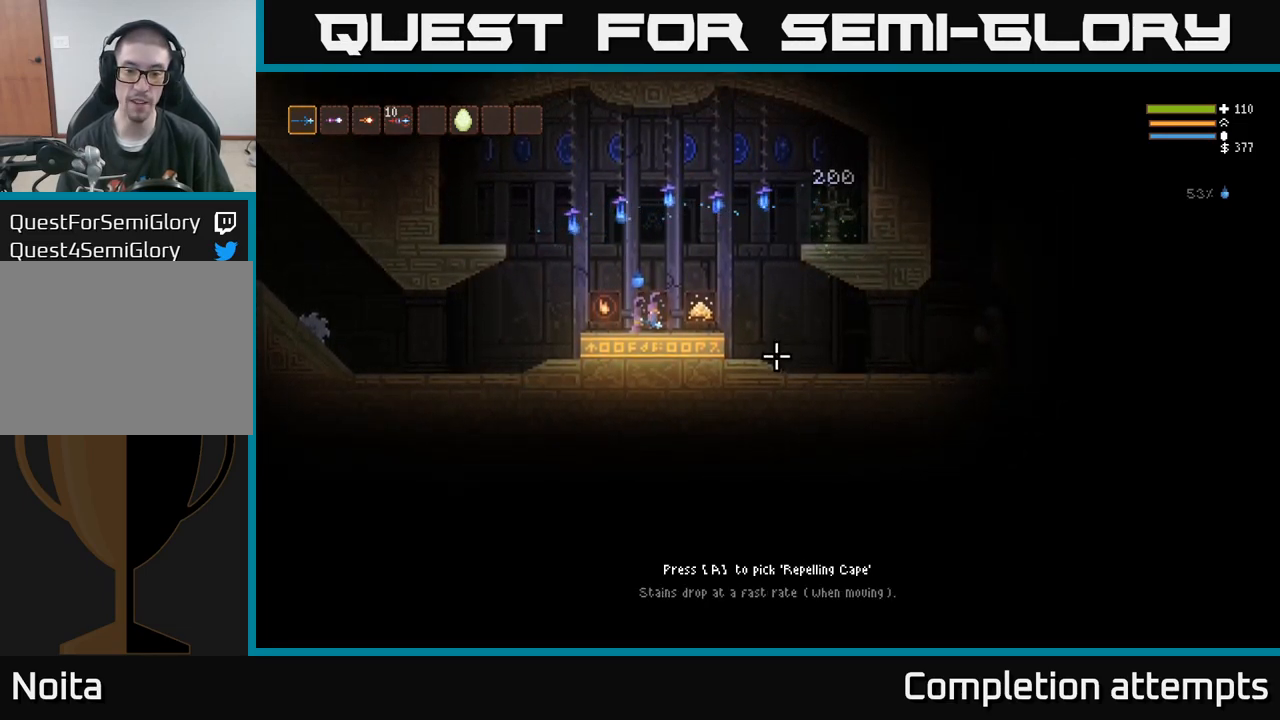
{"dt_ms": 500, "buttons": [], "left_stick": "down", "right_stick": "right", "events": [[383, "left_stick", "left"], [483, "left_stick", "down"]]}
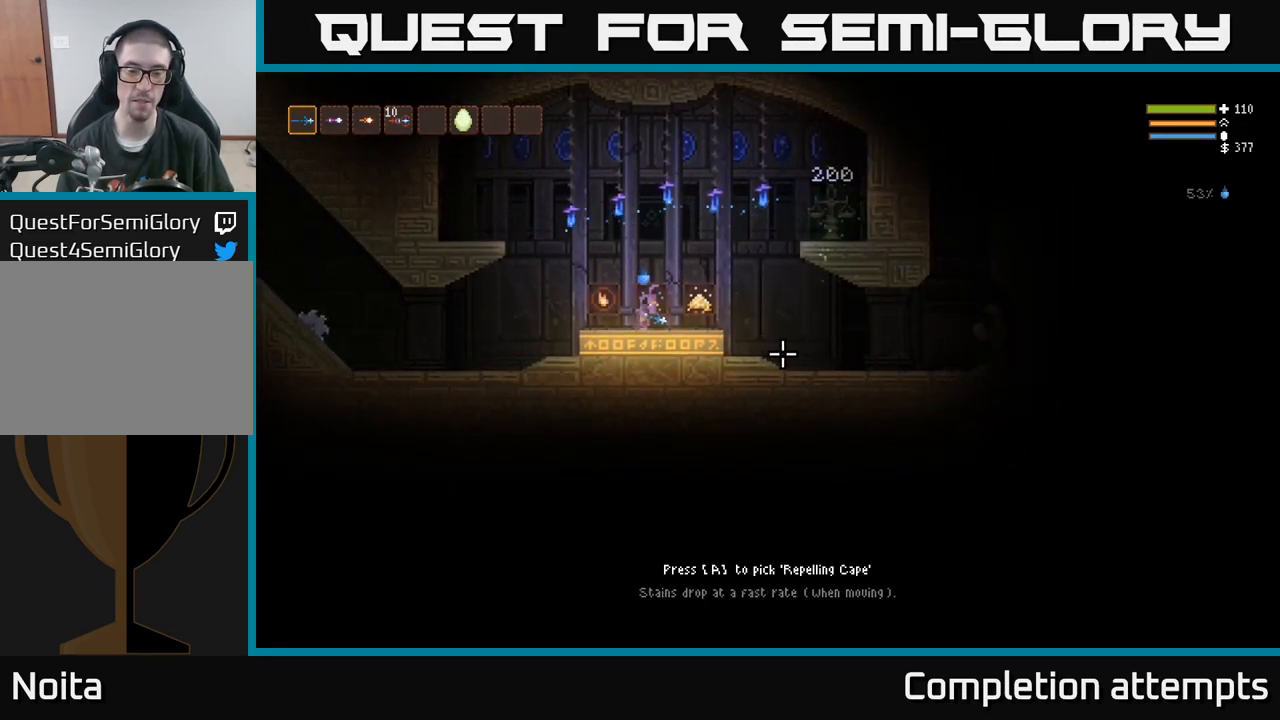
{"dt_ms": 500, "buttons": [], "left_stick": "center", "right_stick": "right", "events": [[250, "left_stick", "center"]]}
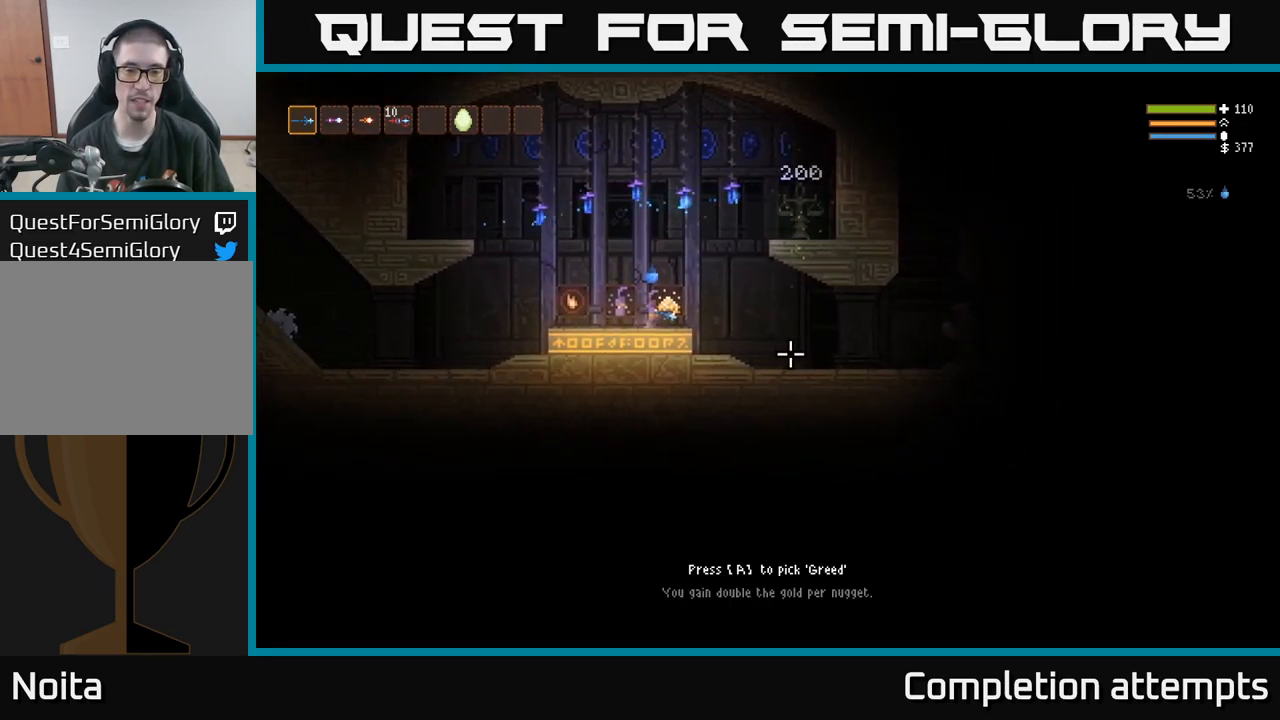
{"dt_ms": 500, "buttons": [], "left_stick": "center", "right_stick": "right", "events": []}
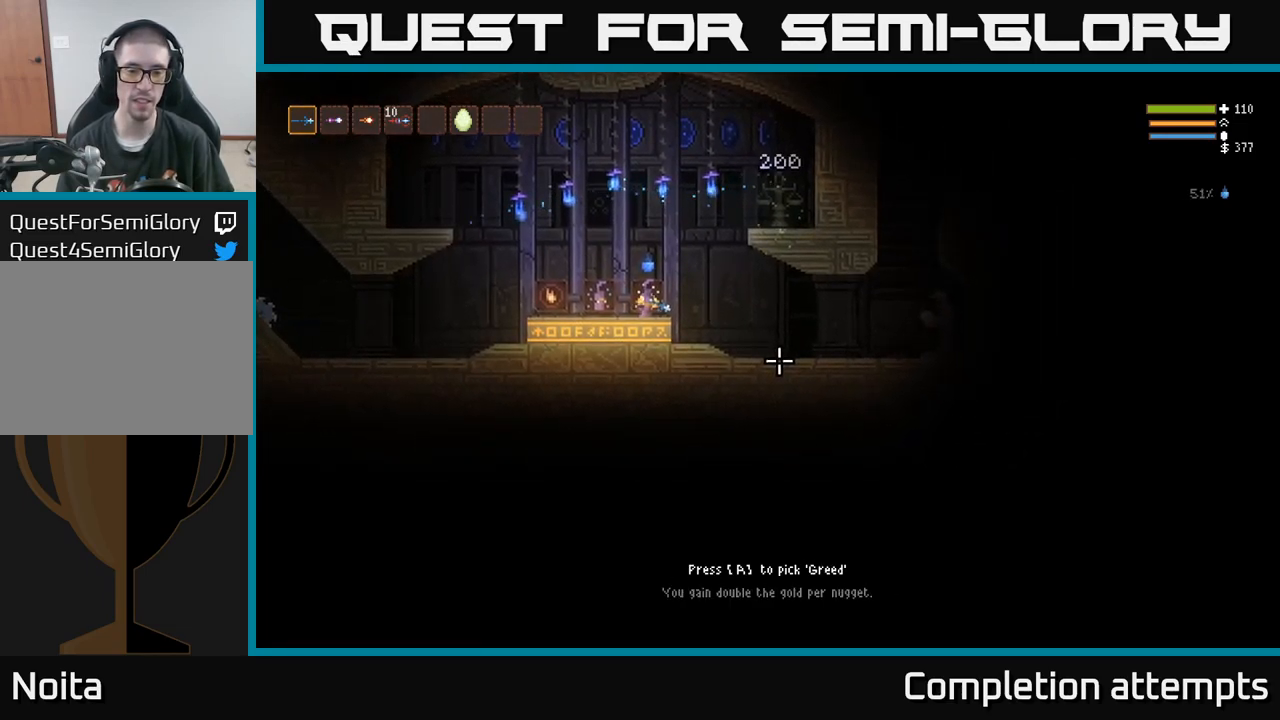
{"dt_ms": 500, "buttons": [], "left_stick": "center", "right_stick": "right", "events": []}
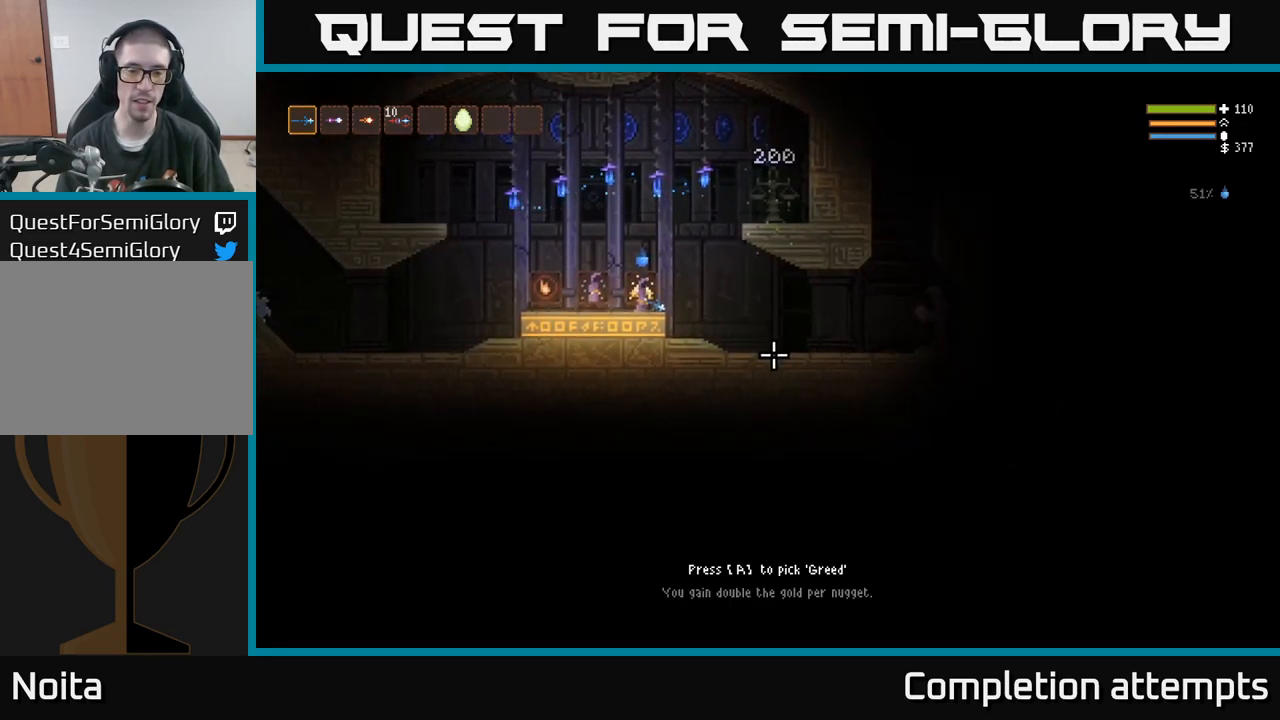
{"dt_ms": 516, "buttons": [], "left_stick": "center", "right_stick": "right", "events": []}
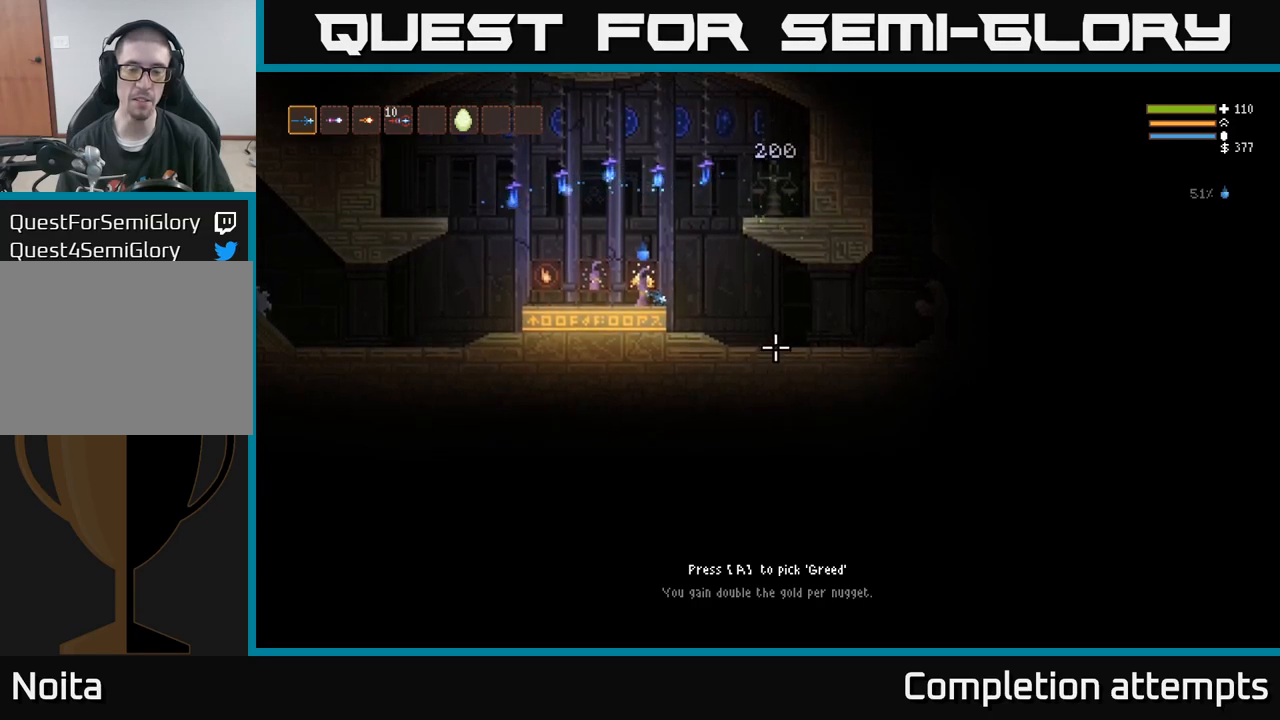
{"dt_ms": 500, "buttons": [], "left_stick": "center", "right_stick": "right", "events": []}
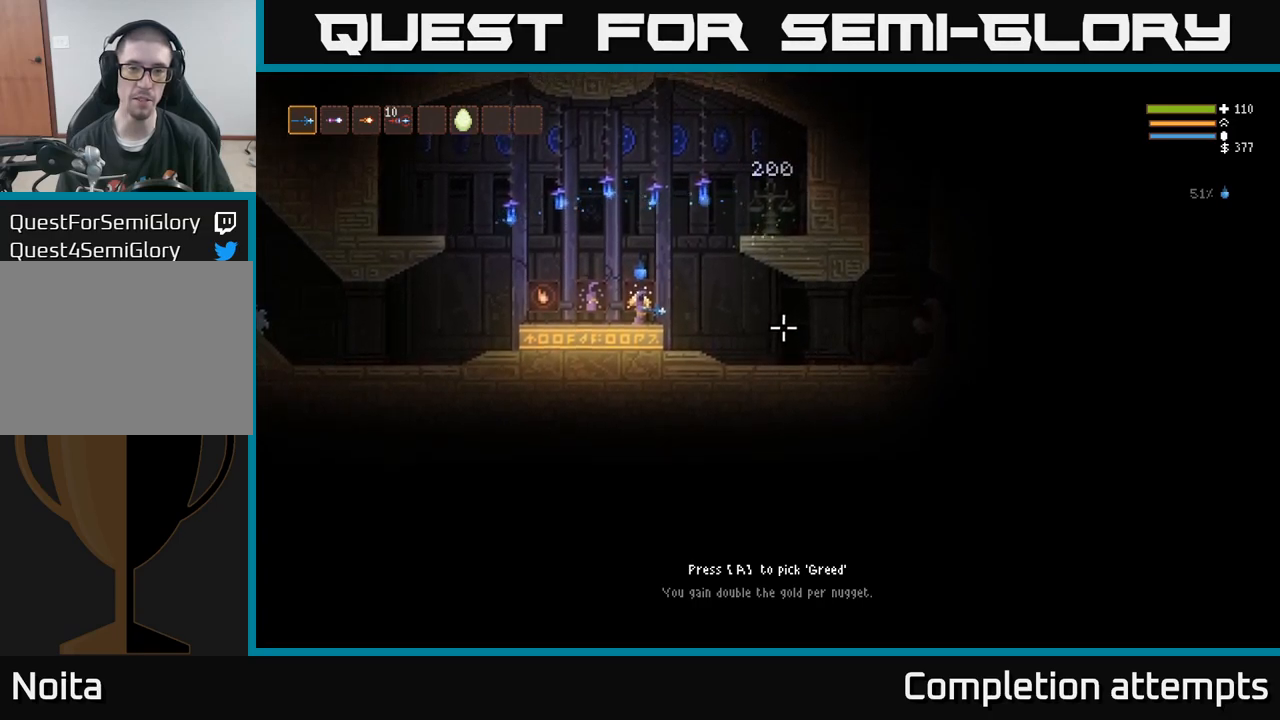
{"dt_ms": 500, "buttons": [], "left_stick": "center", "right_stick": "right", "events": []}
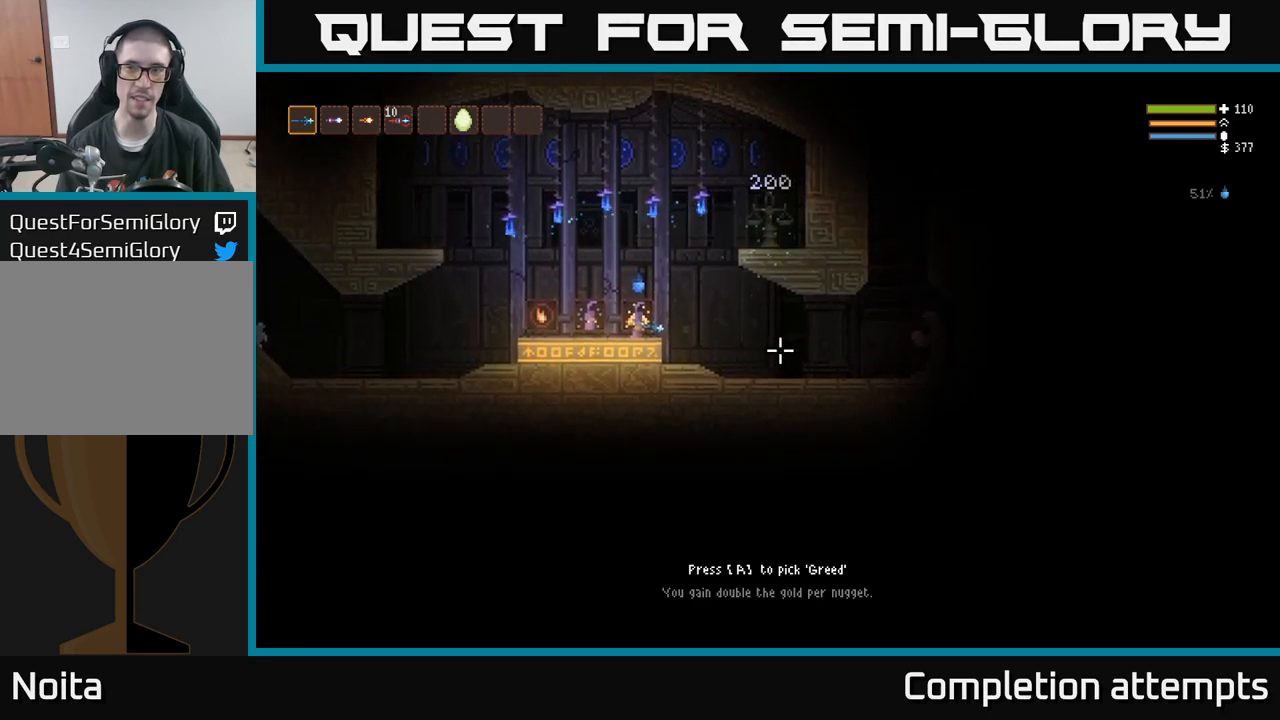
{"dt_ms": 500, "buttons": [], "left_stick": "center", "right_stick": "center", "events": [[67, "right_stick", "center"]]}